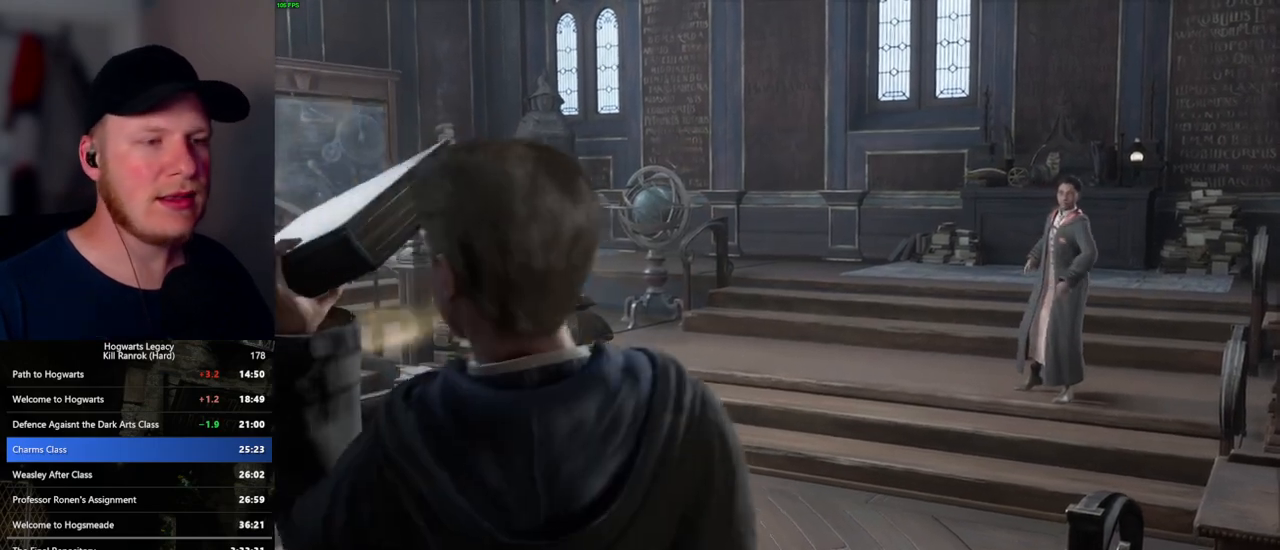
Gameplay with keyboard and mouse; each line is a JSON object with the keys and mouse buttons held at the frame after it. "events" lists presses ("down") and releases ("up") of ".", "/", "0", "1", "2", "3", "4", "5", "6", "7", "8", "9", "a", "alt_l", "alt_r", "b", "backslash", "backspace", "c", "caps_lock", "comma", "ctrl_l", "ctrl_r", "d", "e", "equals", "escape", "f", "f1", "f10", "f11", "f12", "f2", "f3", "f5", "f6", "f7", "f8", "f9", "g", "h", "i", "j", "k", "l", "lbracket", "m", "minus", "n", "o", "p", "q", "quote", "r", "rbracket", "return", "s", "semicolon", "shift_l", "shift_r", "space", "super_l", "super_r", "t", "tab", "tilde", "u", "v", "w", "x", "y", "z", "mouse_left", "mouse_wheel", "mouse_right", "mouse_mb4" and "mouse_mb5" between this image and that frame as [ms after this image, input, new state], when the widget could be followed in between. "mouse_left", "mouse_wheel", "mouse_right", "mouse_mb4", "mouse_mb5" = the "left", "wheel", "right", "mb4", "mb5" buttons of the "mouse" list. No other keys are recorded. "wheel" means that the mouse wheel is clicked or scrolled. Mouse movement is not recorded. Not read: f4.
{"keys": [], "mouse": [], "events": [[350, "q", "down"], [483, "q", "up"]]}
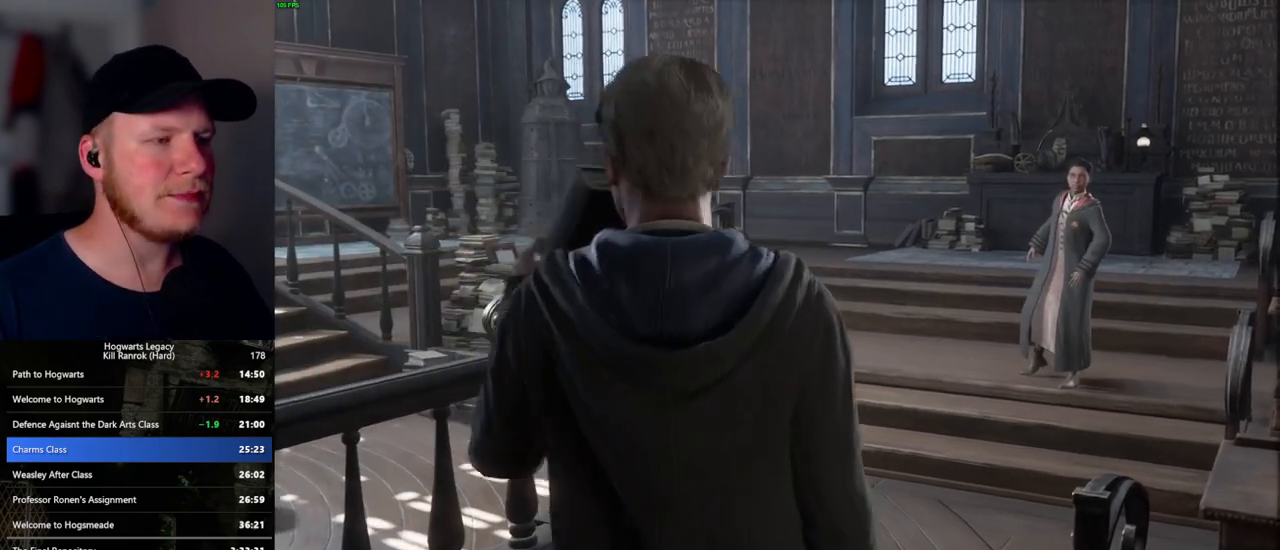
{"keys": [], "mouse": [], "events": [[83, "q", "down"], [217, "q", "up"], [333, "q", "down"], [483, "q", "up"]]}
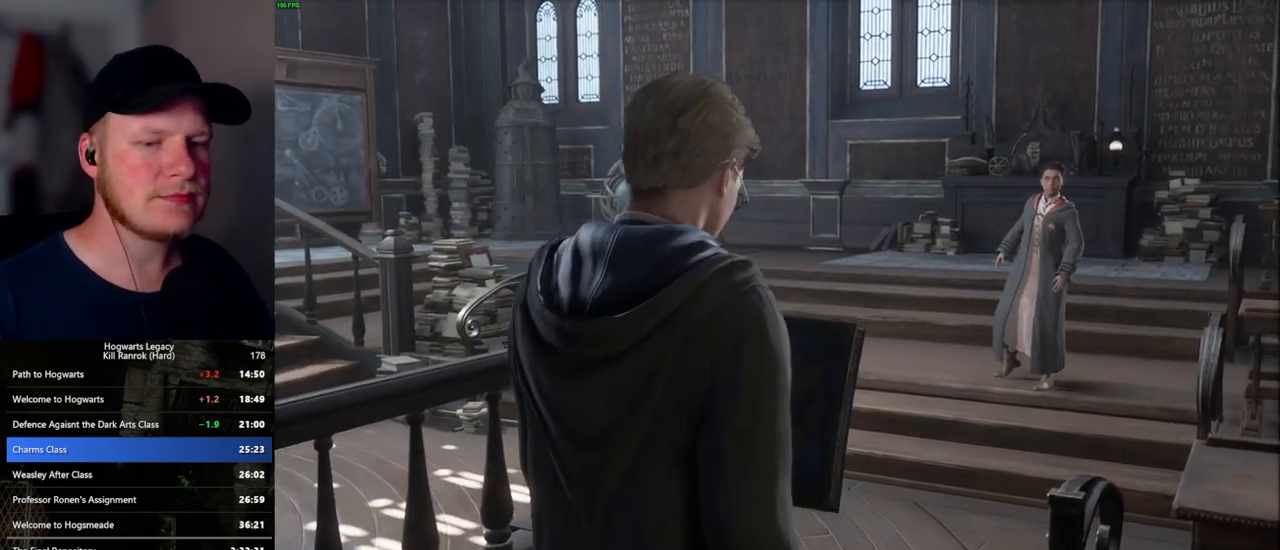
{"keys": ["q"], "mouse": [], "events": [[100, "q", "down"], [250, "q", "up"], [333, "q", "down"]]}
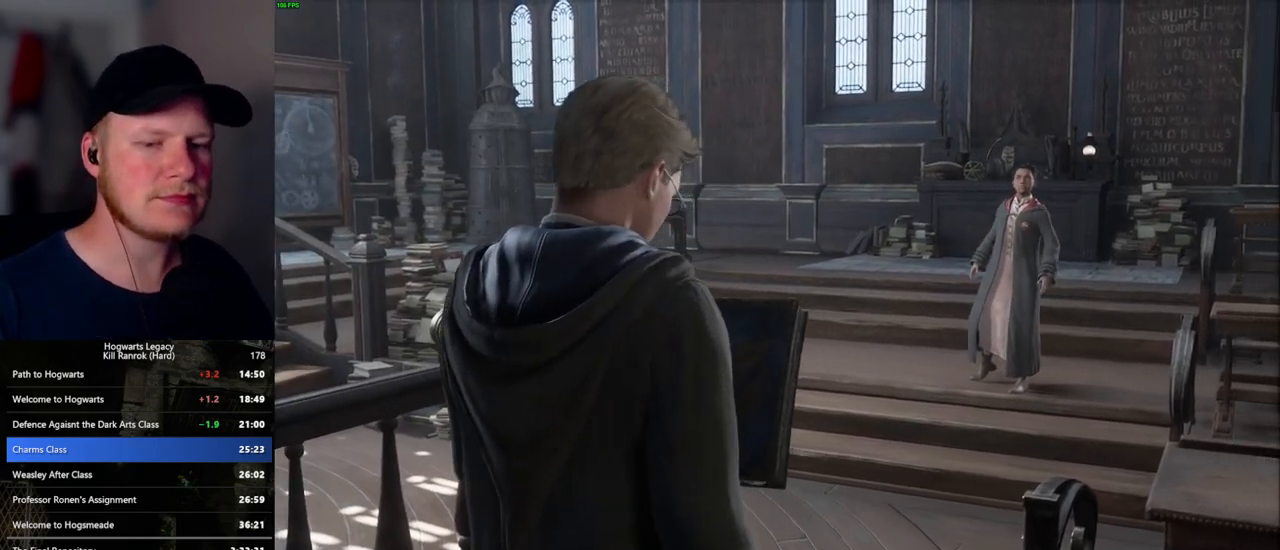
{"keys": ["q"], "mouse": [], "events": [[117, "q", "up"], [183, "q", "down"]]}
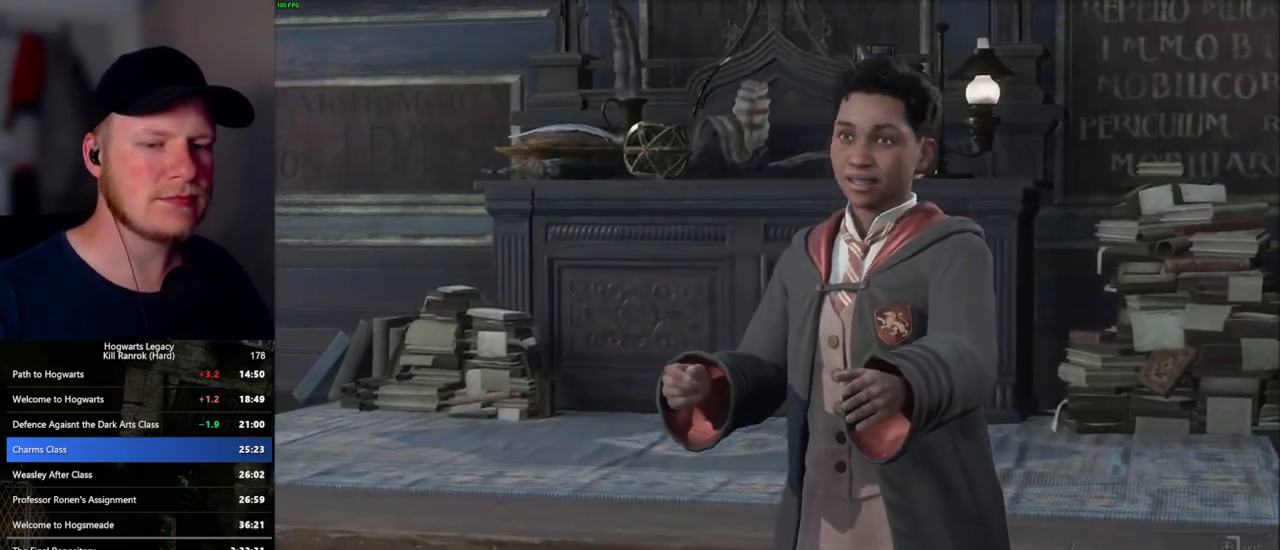
{"keys": ["q"], "mouse": [], "events": []}
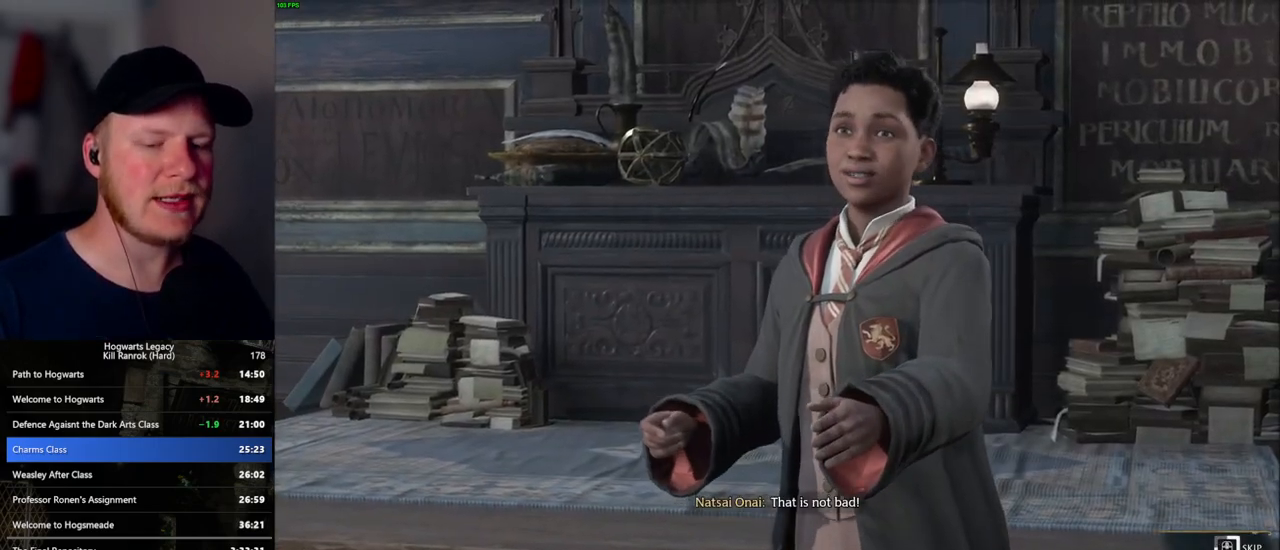
{"keys": ["q"], "mouse": [], "events": []}
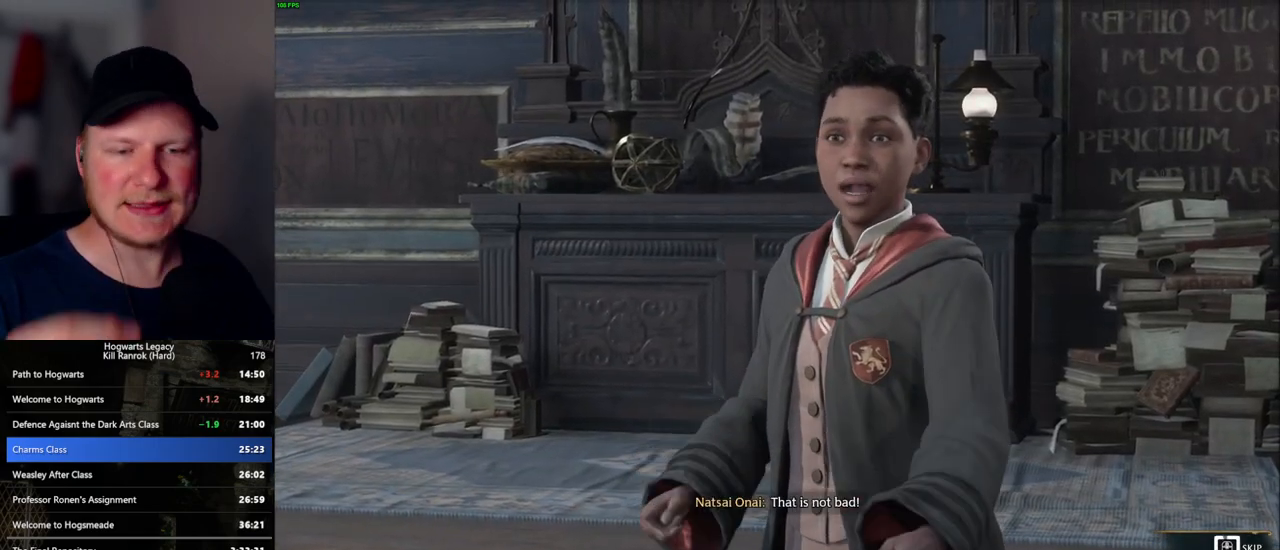
{"keys": ["q"], "mouse": [], "events": []}
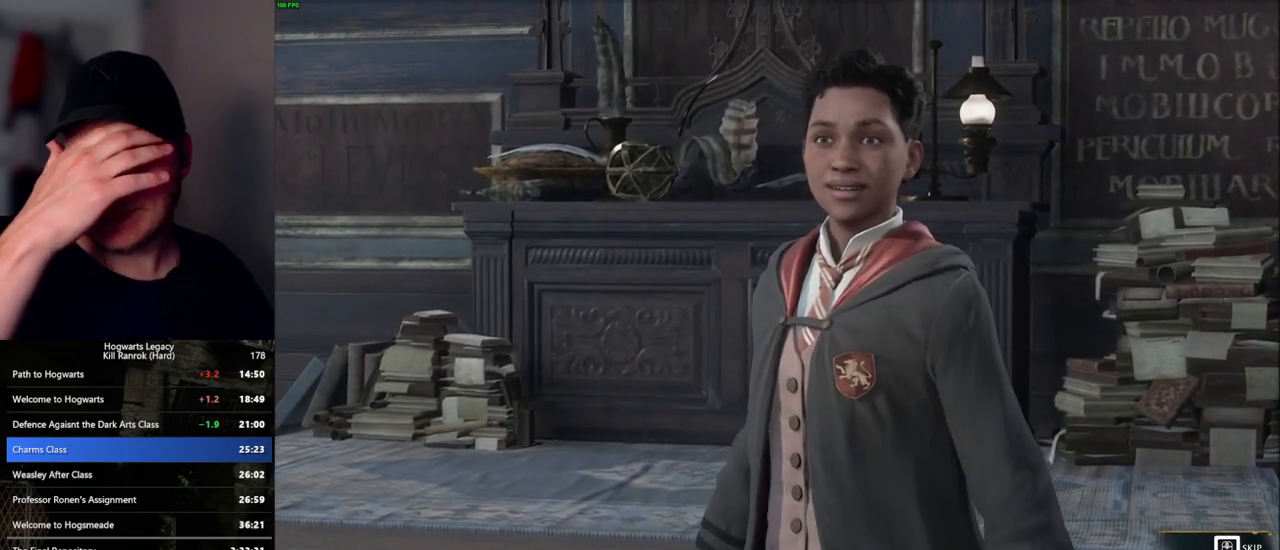
{"keys": ["q"], "mouse": [], "events": []}
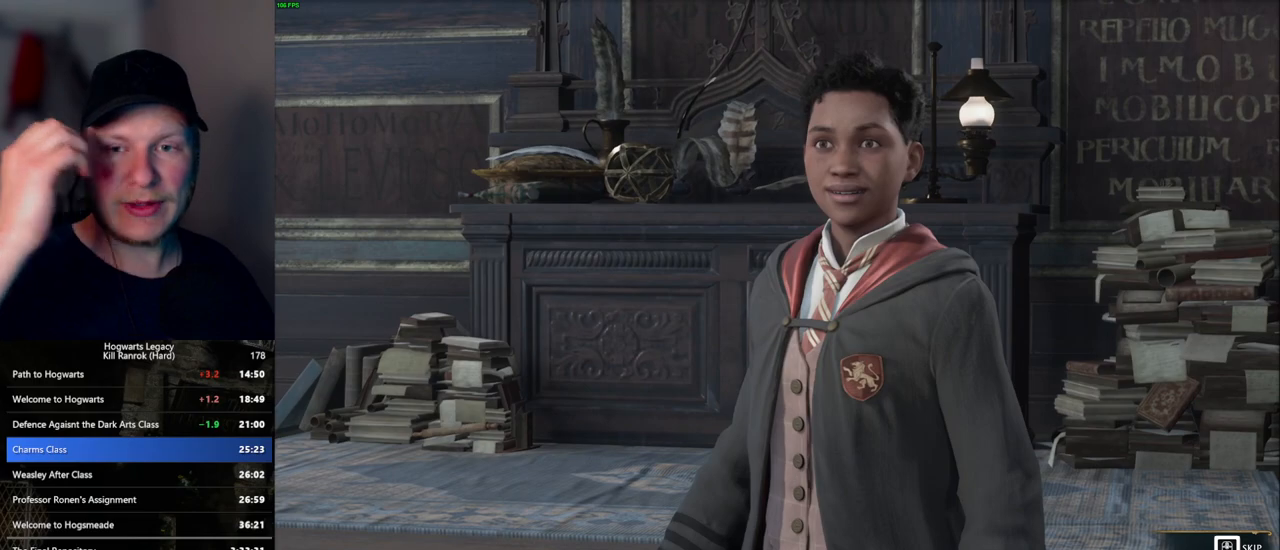
{"keys": ["q"], "mouse": [], "events": []}
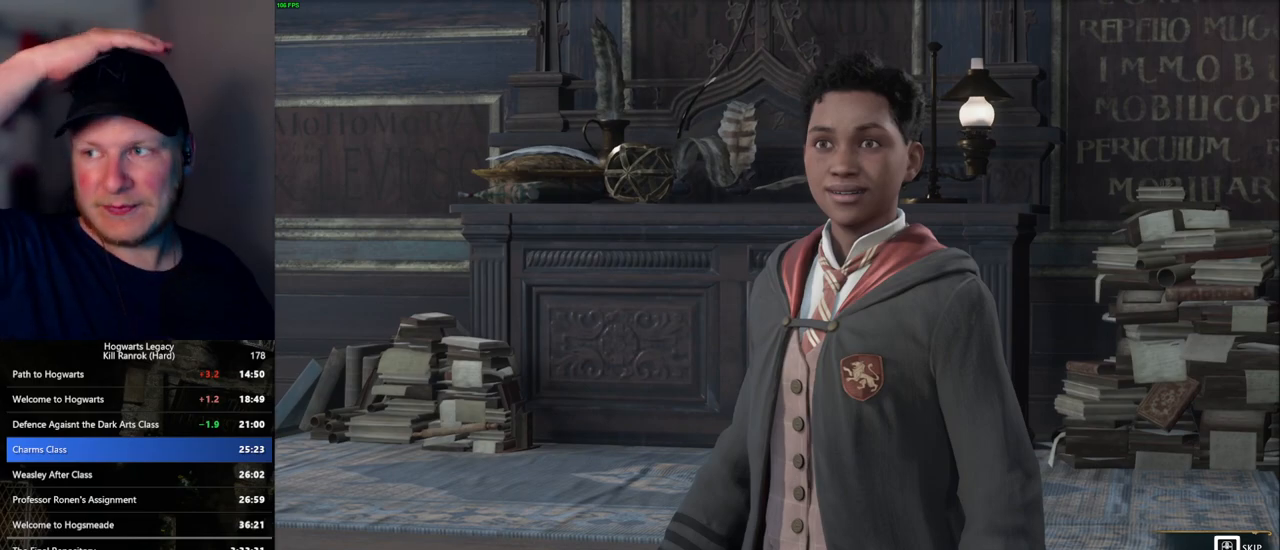
{"keys": ["q"], "mouse": [], "events": []}
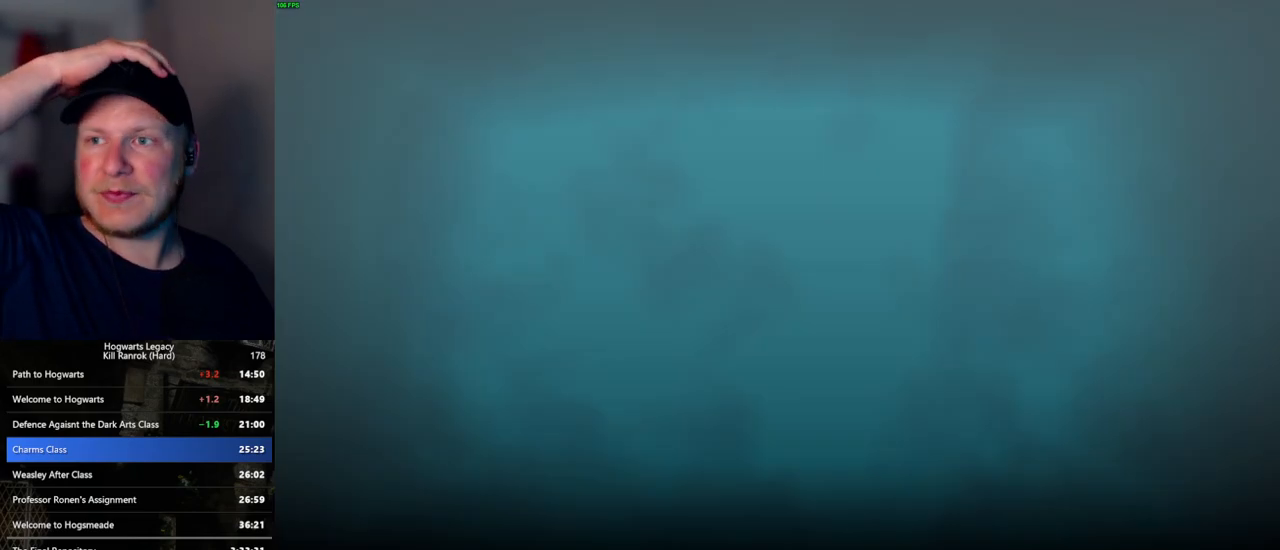
{"keys": [], "mouse": [], "events": [[400, "q", "up"]]}